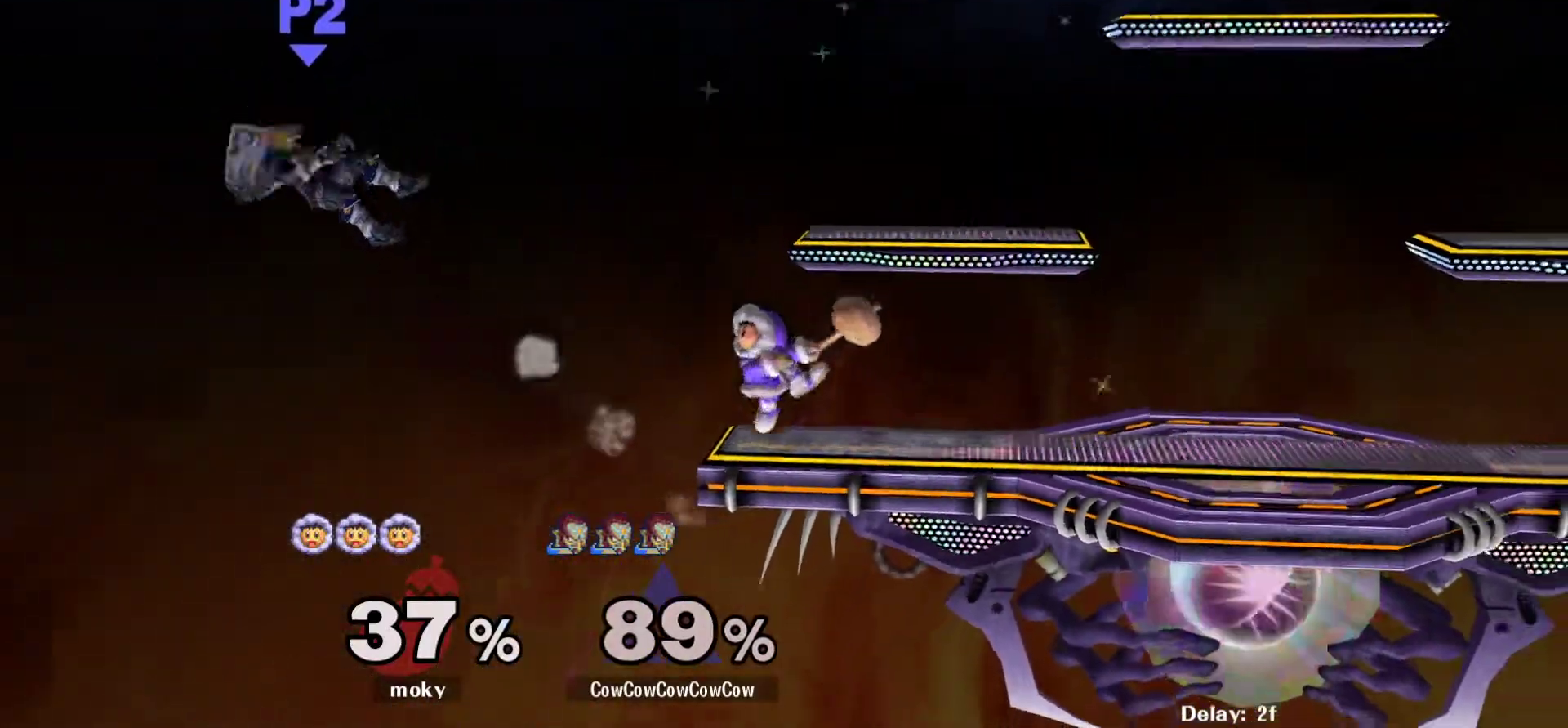
Gameplay with a controller (arcade stick); each line is a JSON object with the inputs held at the frame after it. "events" lists button and stick changes between this image and that frame as [ms after this image, input, new state], when the widget could be followed in between. Not read: L3 R3.
{"buttons": ["DPAD_RIGHT"], "events": [[50, "DPAD_RIGHT", "down"]]}
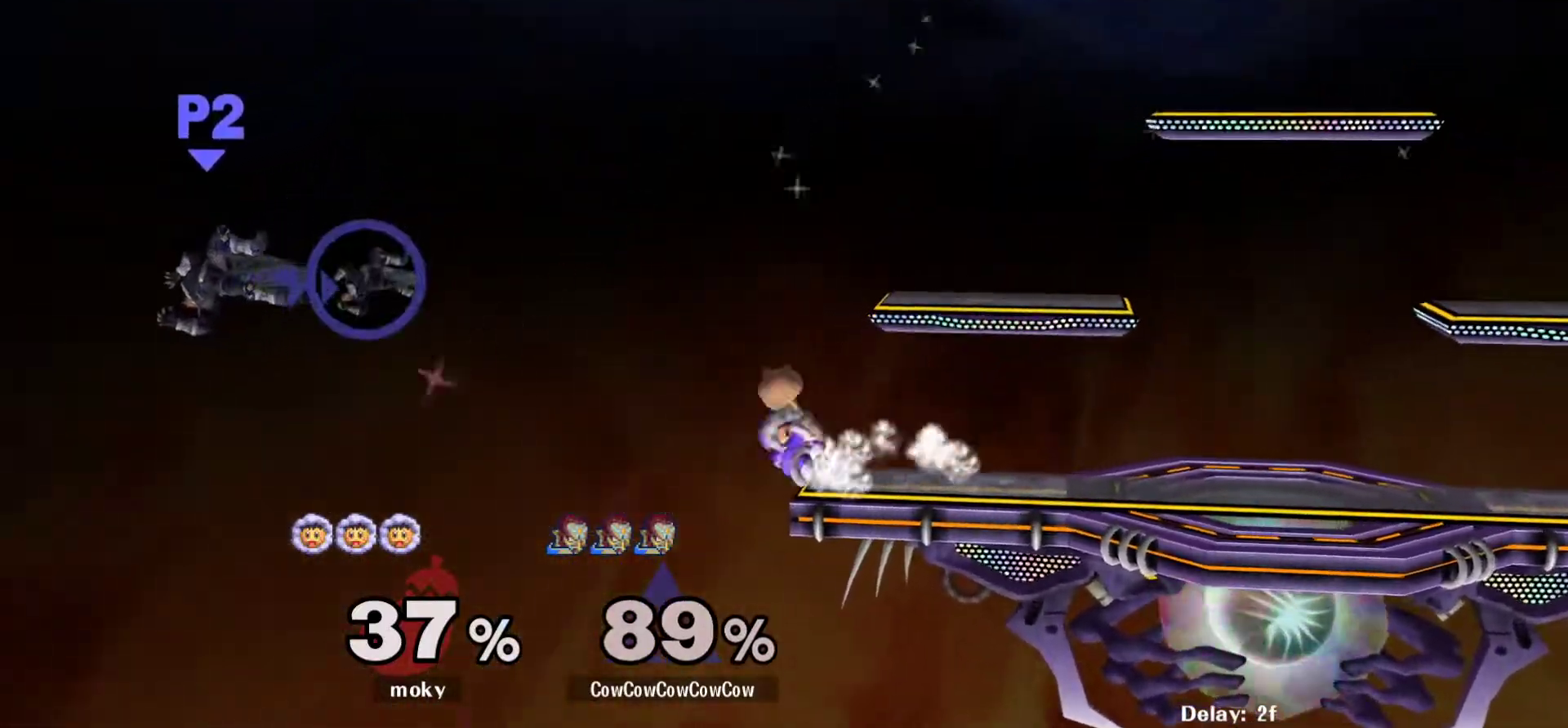
{"buttons": ["DPAD_RIGHT"], "events": [[17, "DPAD_DOWN", "down"], [50, "B", "down"], [183, "B", "up"], [267, "DPAD_DOWN", "up"], [317, "DPAD_RIGHT", "up"], [467, "DPAD_RIGHT", "down"]]}
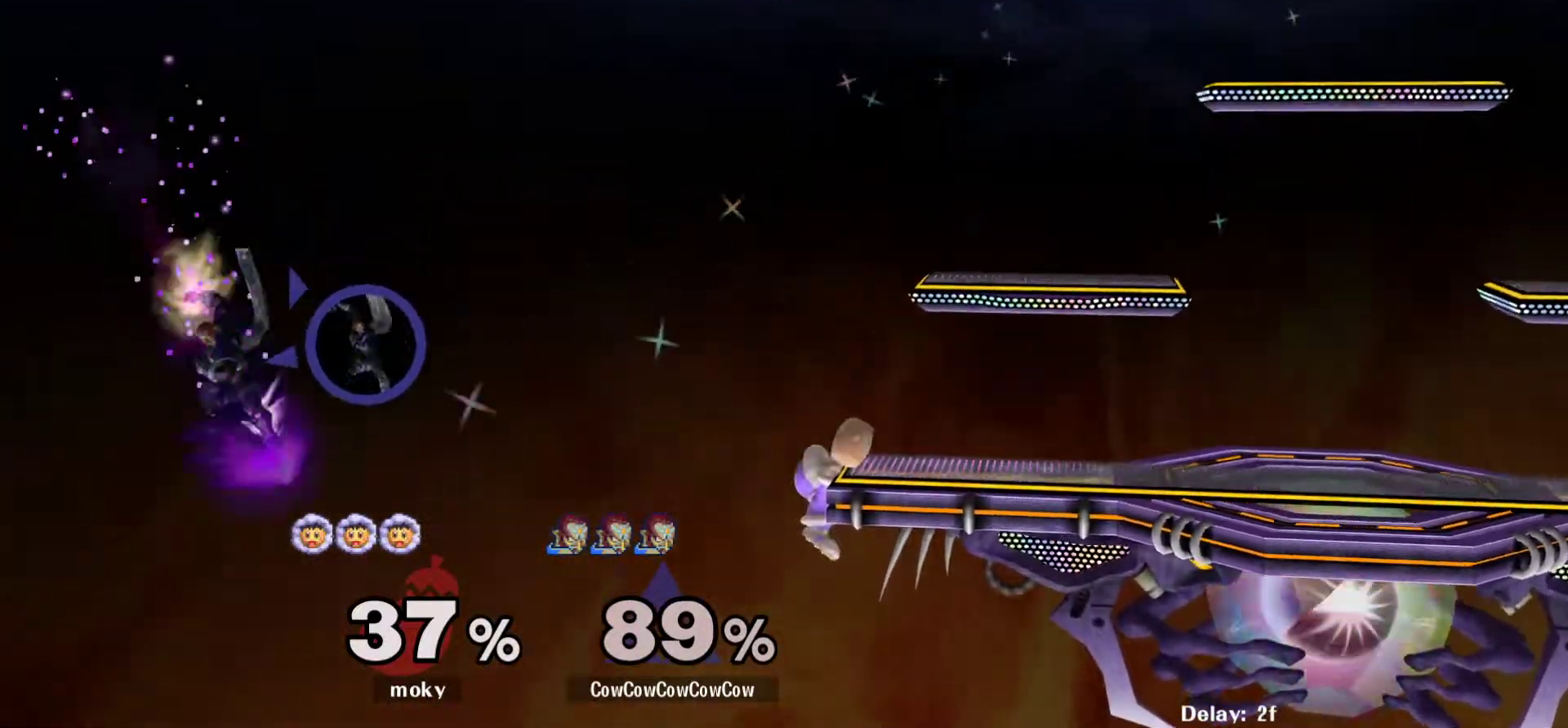
{"buttons": ["DPAD_RIGHT"], "events": []}
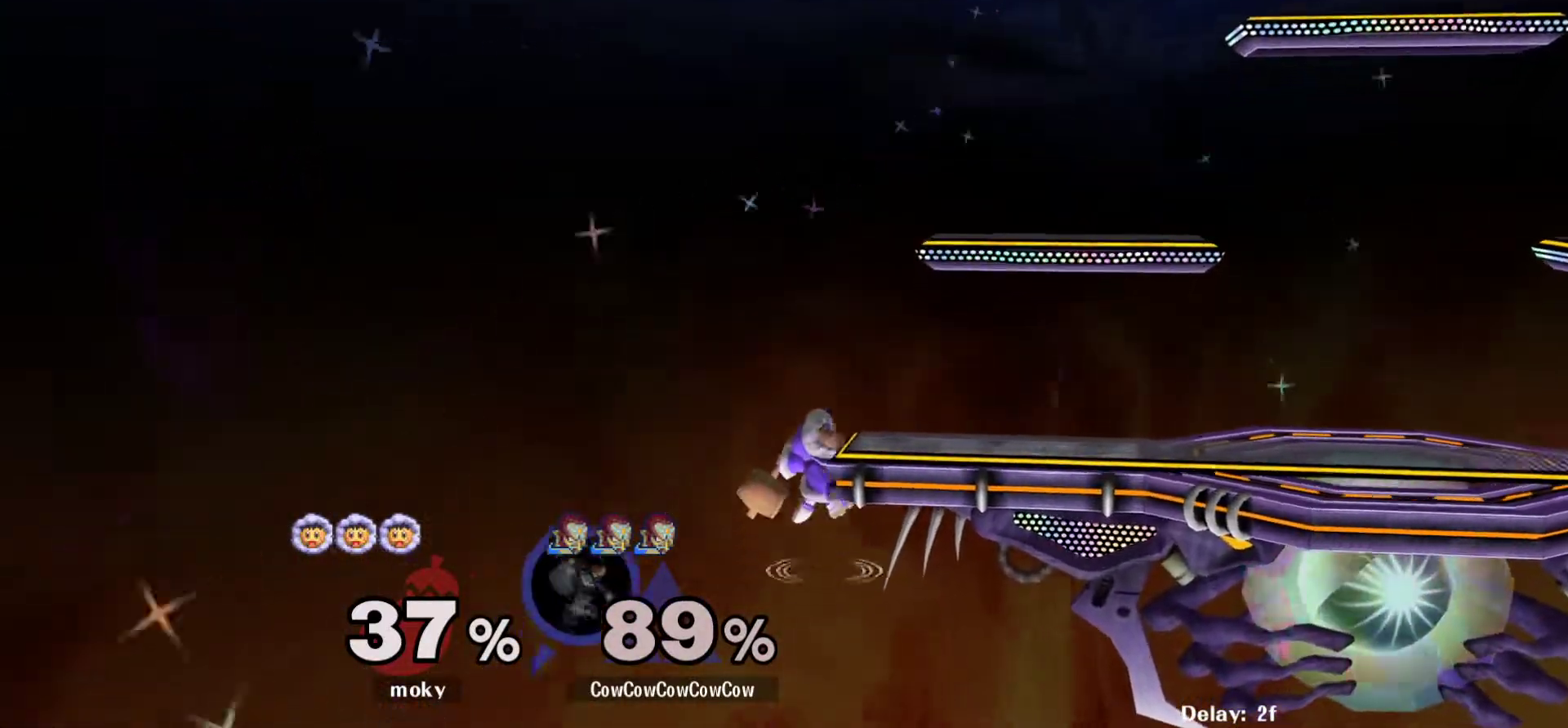
{"buttons": ["DPAD_UP", "DPAD_RIGHT"], "events": [[83, "Y", "down"], [200, "Y", "up"], [367, "DPAD_UP", "down"], [400, "B", "down"], [433, "B", "up"]]}
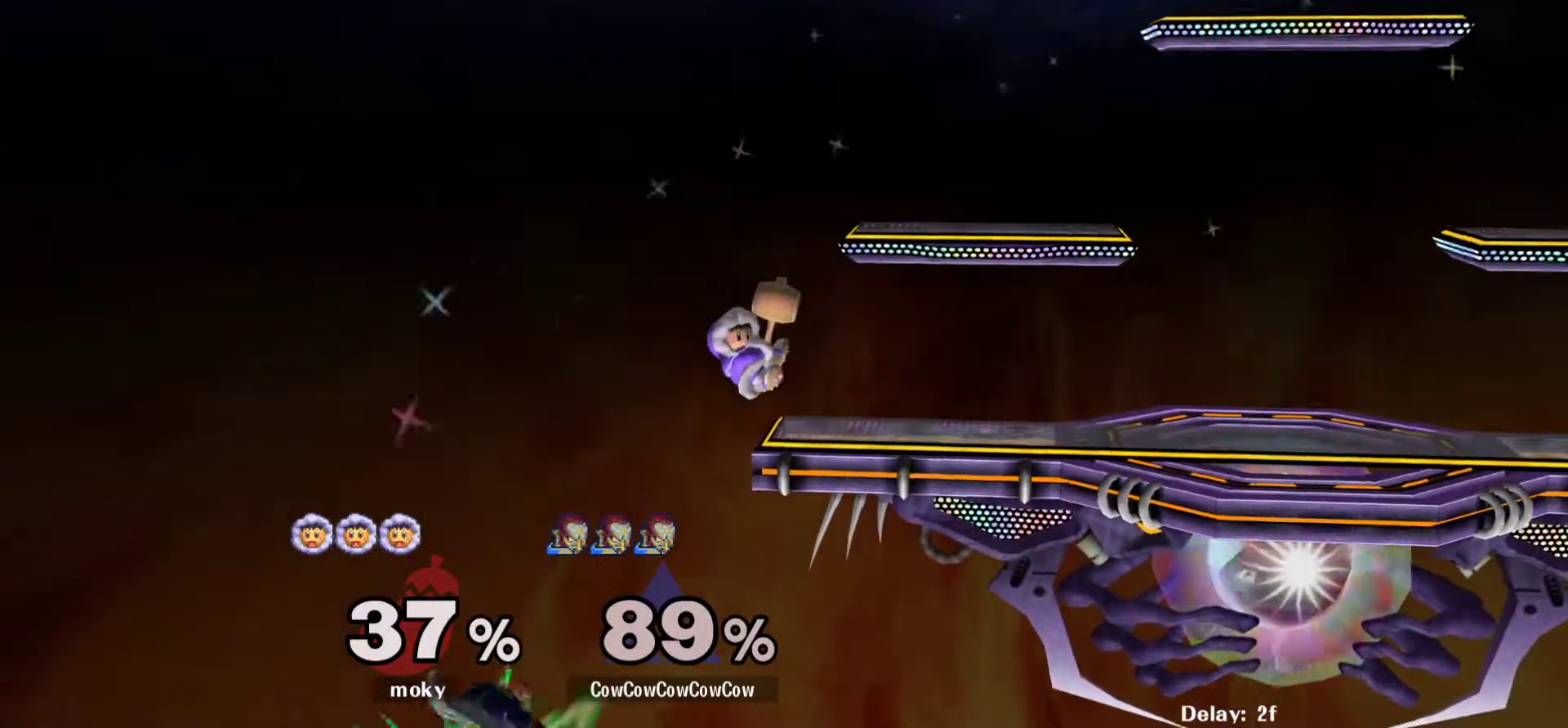
{"buttons": ["DPAD_UP", "DPAD_RIGHT"], "events": []}
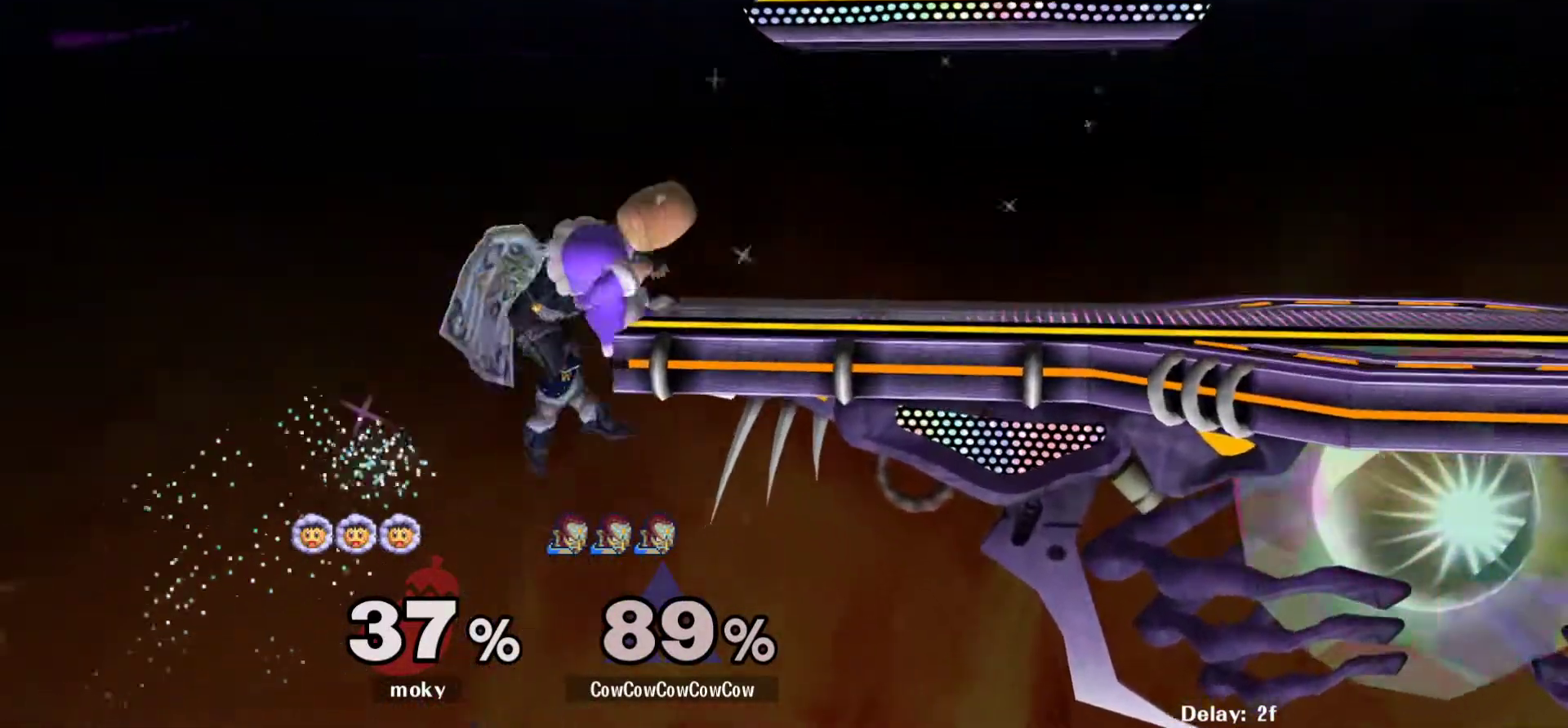
{"buttons": ["DPAD_UP"], "events": [[67, "L1", "down"], [400, "L1", "up"], [467, "DPAD_RIGHT", "up"]]}
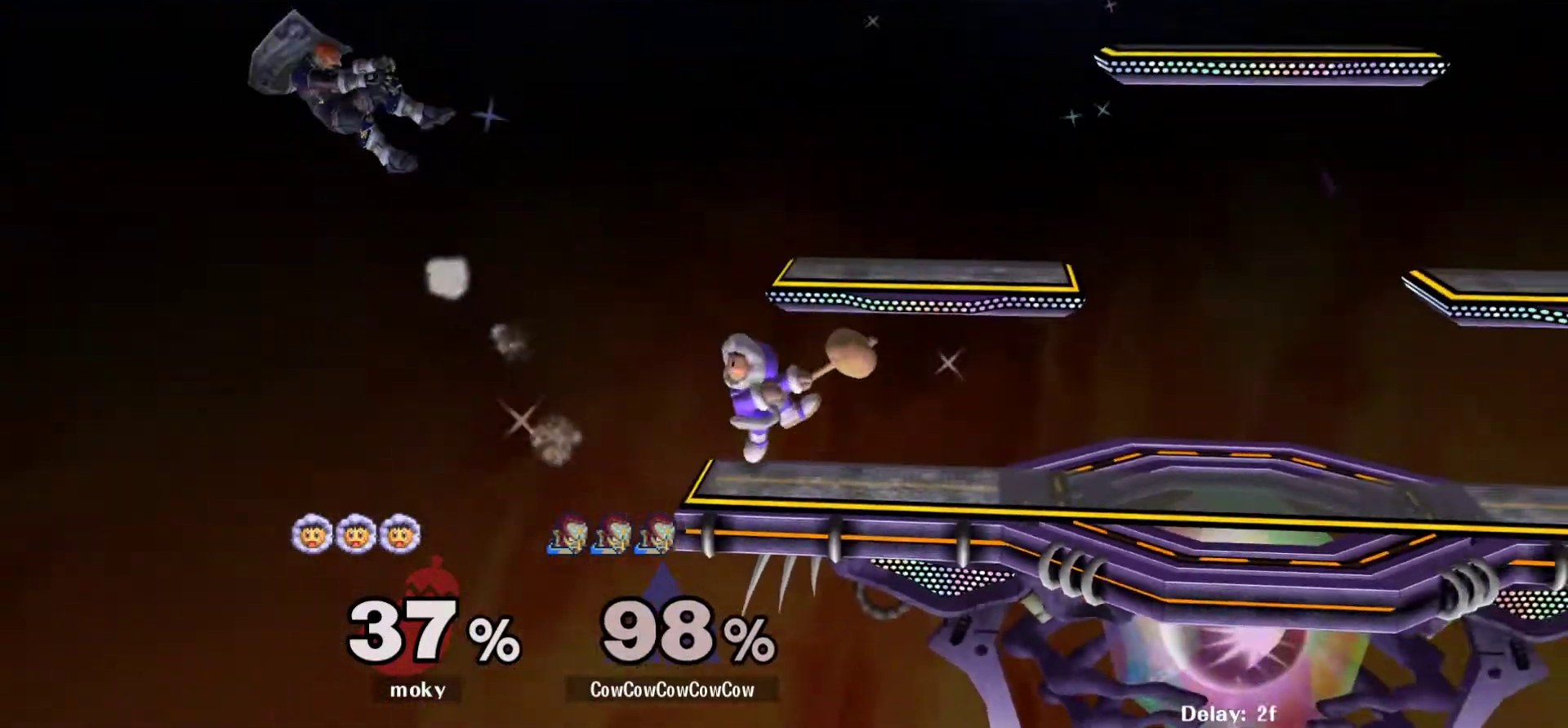
{"buttons": ["B", "DPAD_DOWN", "DPAD_RIGHT"], "events": [[17, "DPAD_UP", "up"], [33, "DPAD_RIGHT", "down"], [317, "DPAD_DOWN", "down"], [483, "B", "down"]]}
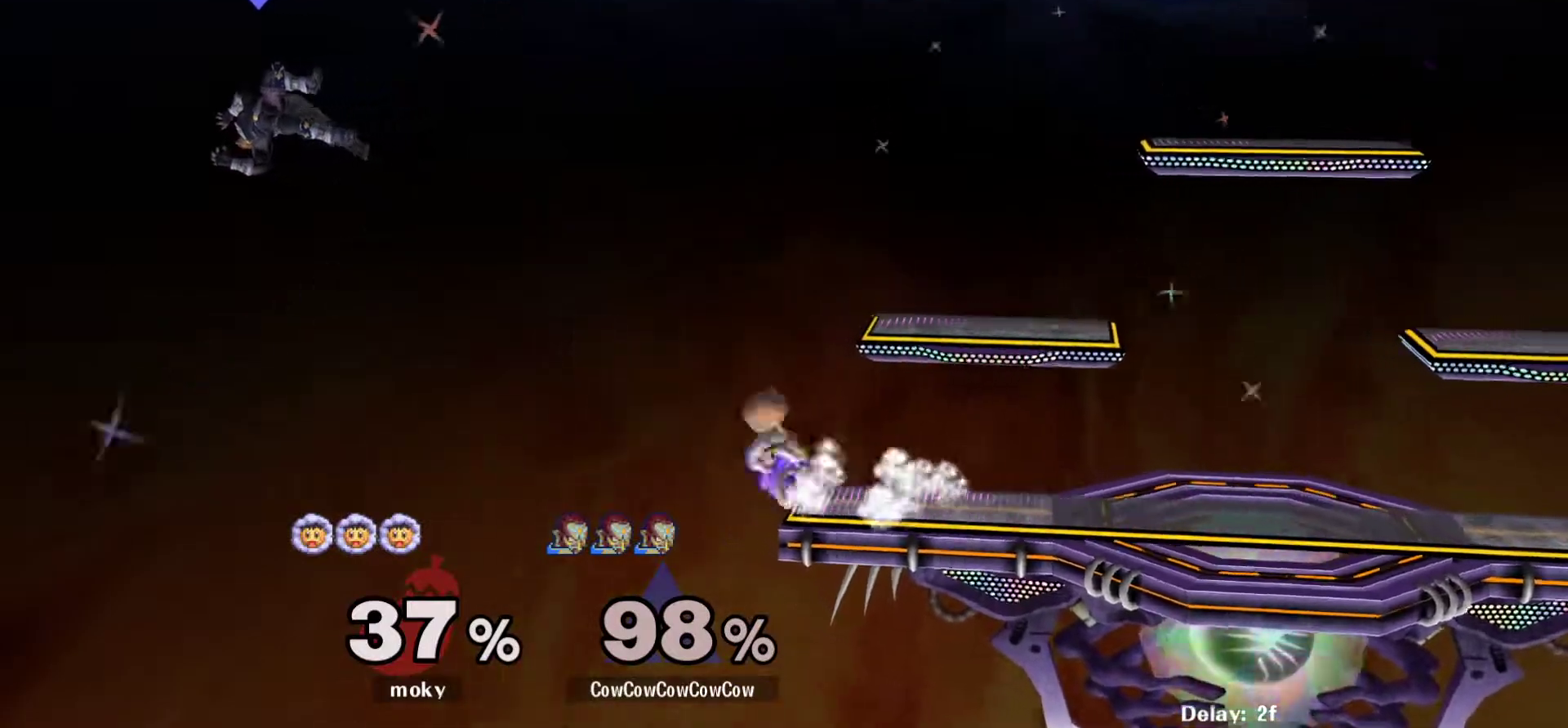
{"buttons": ["B", "DPAD_RIGHT"], "events": [[150, "B", "up"], [233, "B", "down"], [317, "B", "up"], [350, "B", "down"], [500, "DPAD_DOWN", "up"]]}
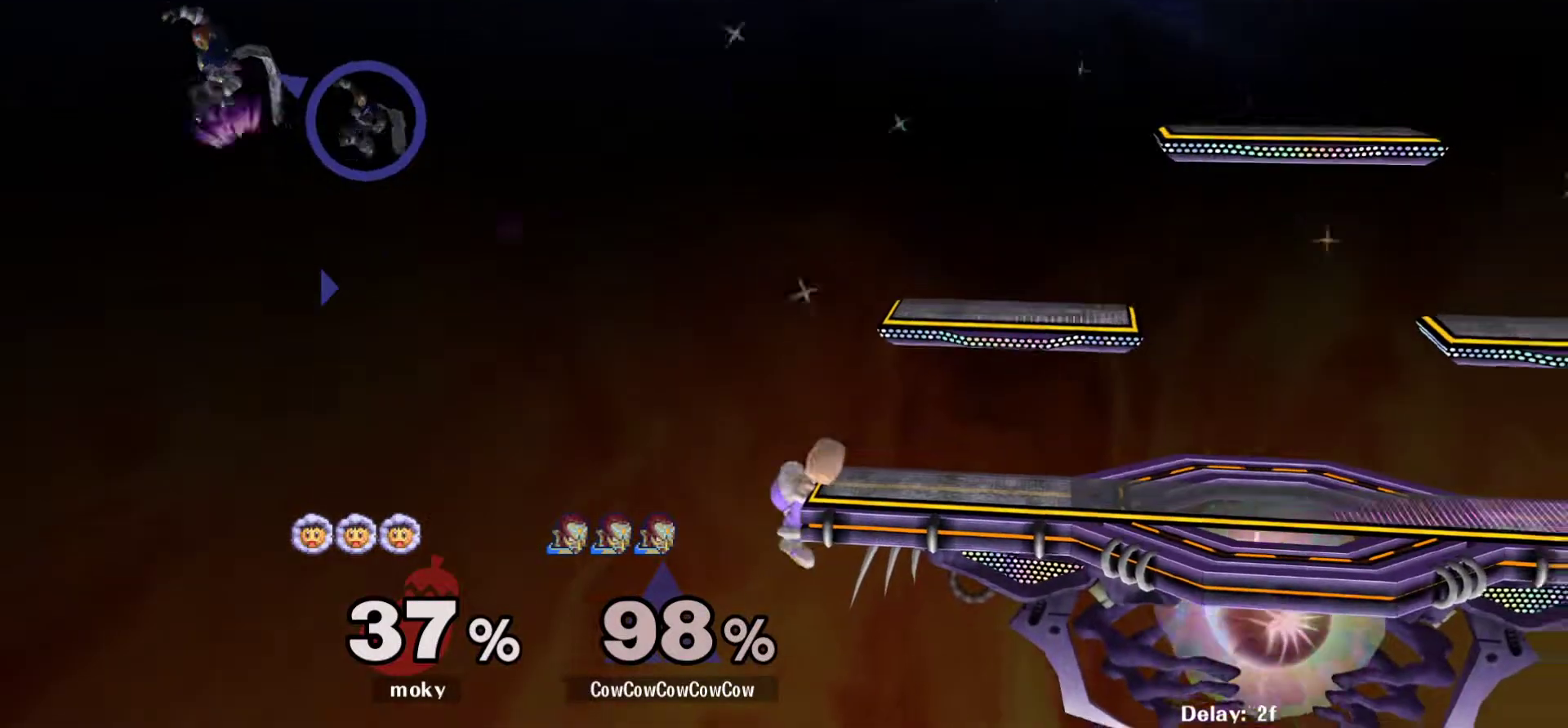
{"buttons": [], "events": [[50, "B", "up"], [50, "DPAD_RIGHT", "up"], [367, "Y", "down"], [433, "Y", "up"]]}
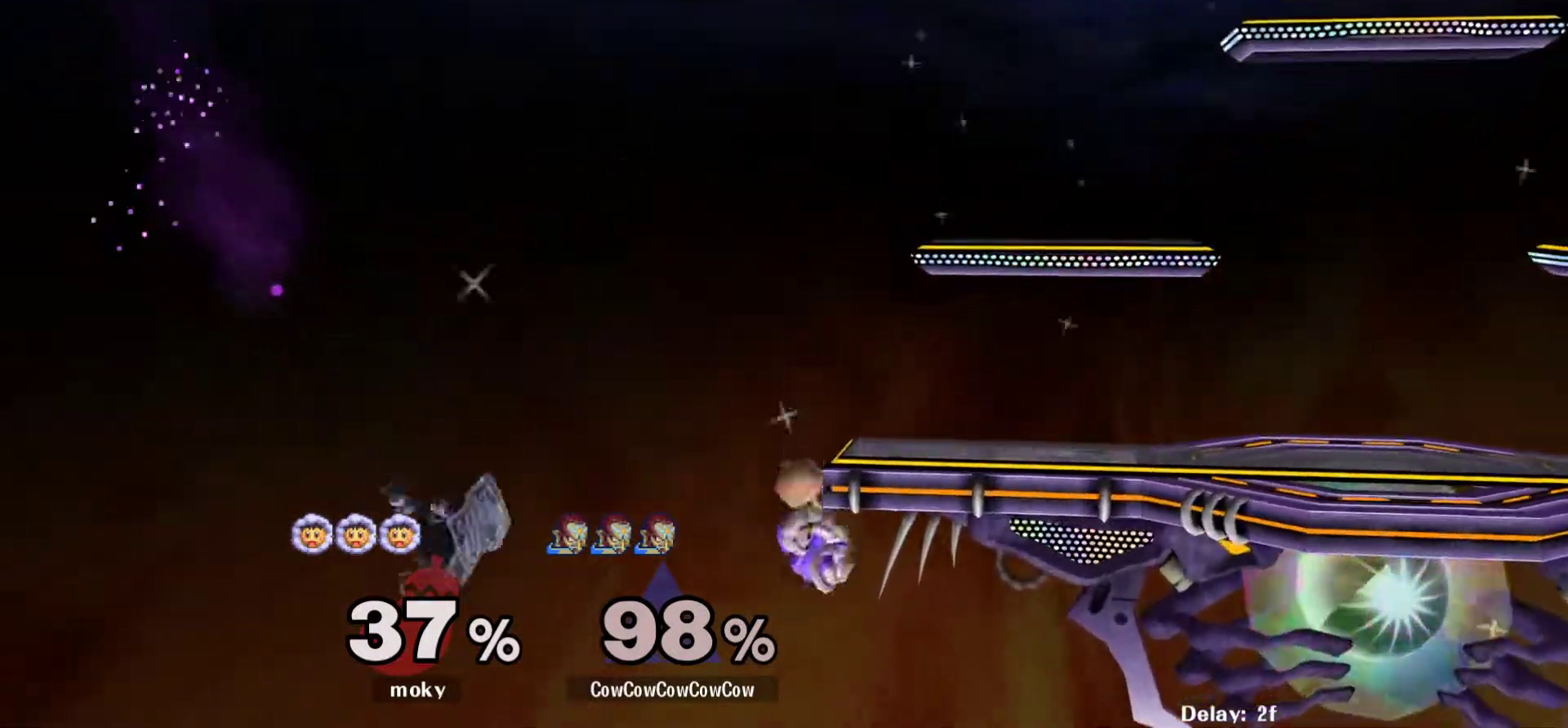
{"buttons": ["Y", "DPAD_RIGHT"], "events": [[17, "Y", "down"], [83, "Y", "up"], [167, "Y", "down"], [183, "DPAD_RIGHT", "down"], [217, "Y", "up"], [317, "Y", "down"], [350, "Y", "up"], [417, "Y", "down"]]}
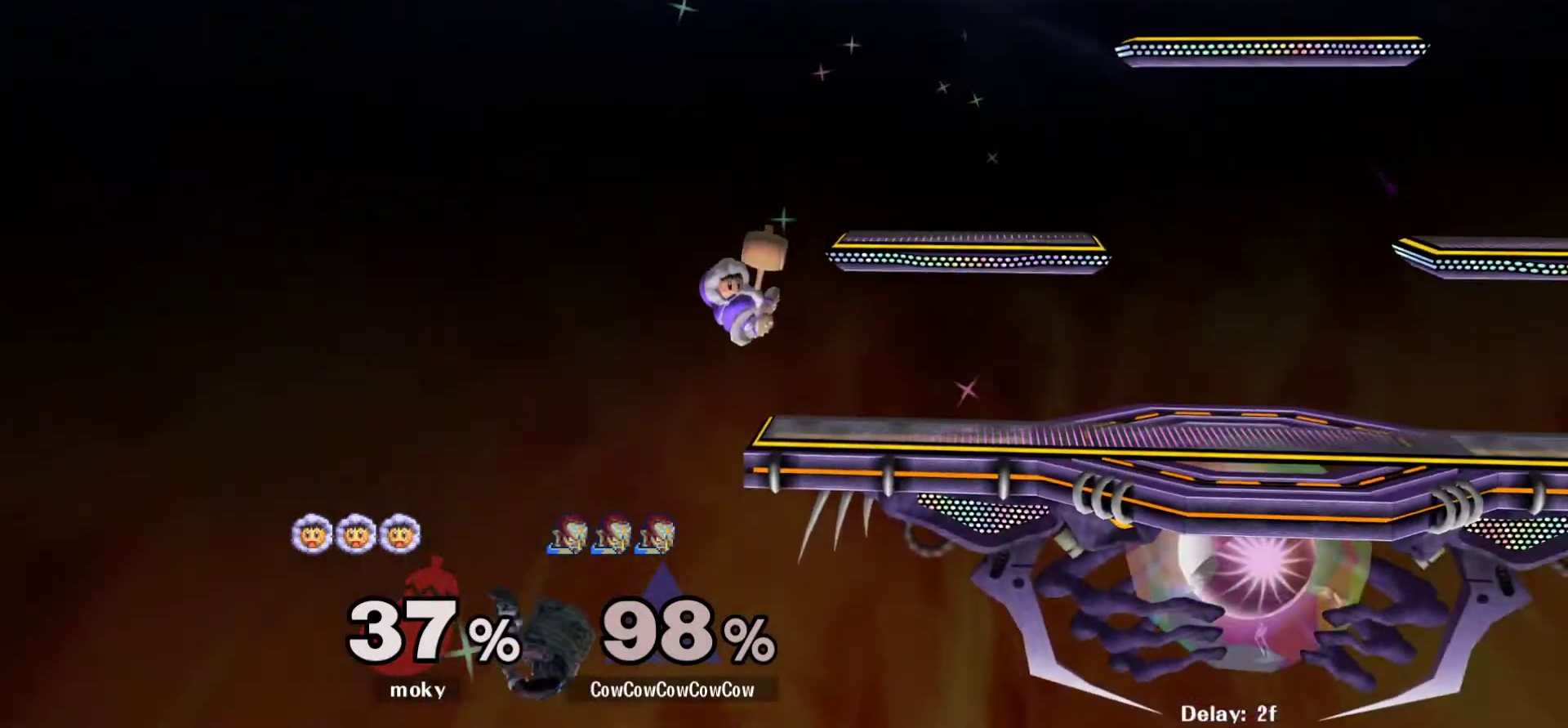
{"buttons": ["B", "DPAD_UP", "DPAD_LEFT"], "events": [[17, "Y", "up"], [67, "DPAD_RIGHT", "up"], [117, "DPAD_UP", "down"], [133, "B", "down"], [483, "DPAD_LEFT", "down"]]}
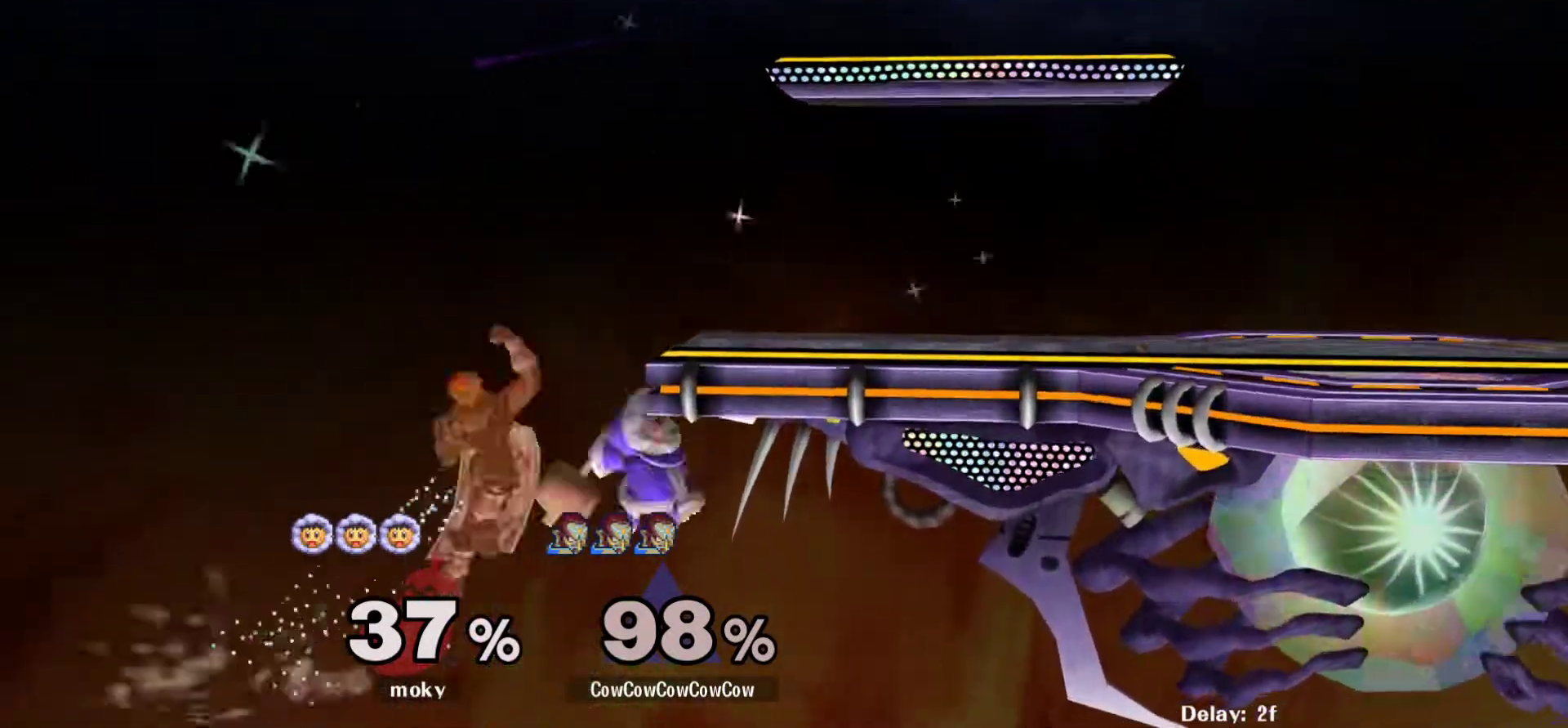
{"buttons": ["B", "DPAD_UP"], "events": [[83, "DPAD_LEFT", "up"]]}
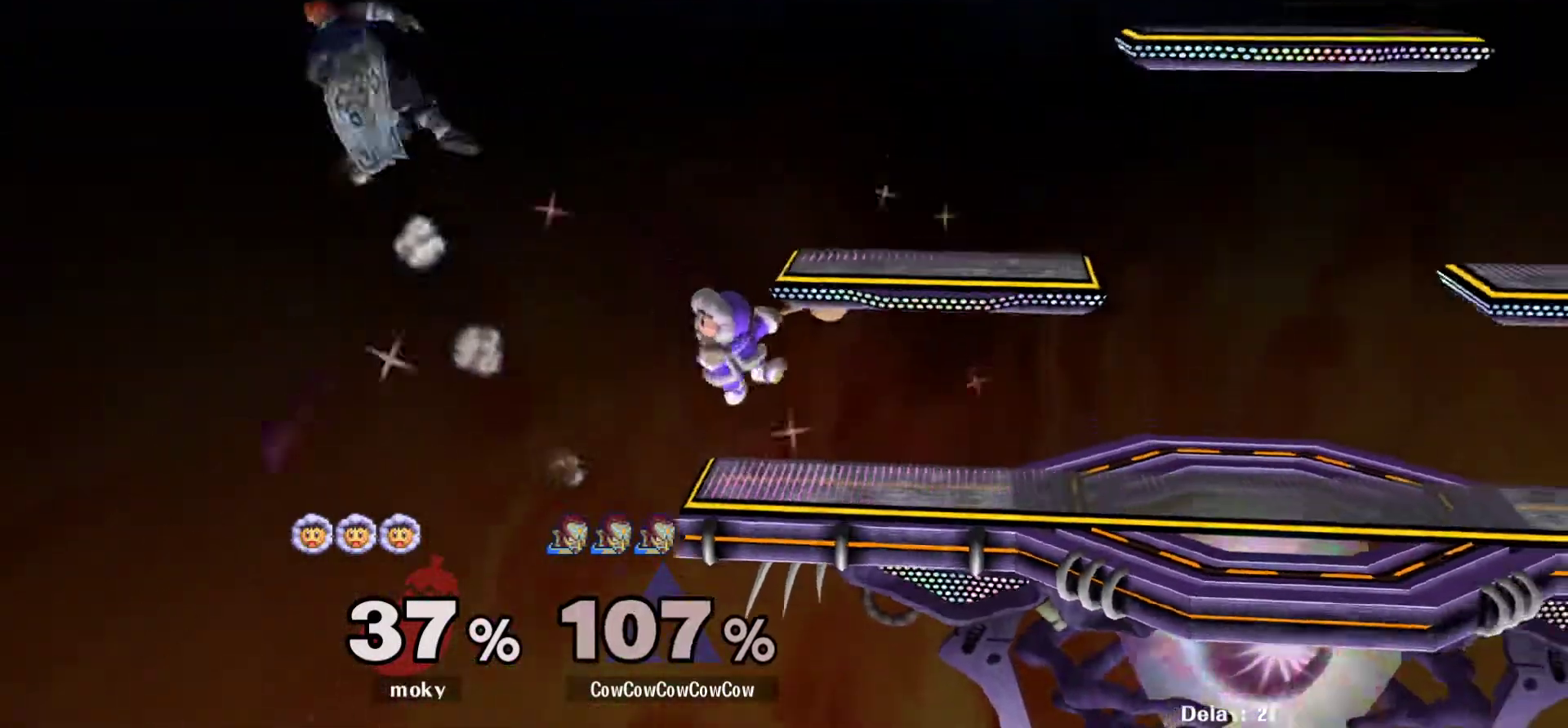
{"buttons": ["DPAD_DOWN", "DPAD_RIGHT"], "events": [[183, "B", "up"], [183, "DPAD_RIGHT", "down"], [233, "DPAD_UP", "up"], [333, "DPAD_DOWN", "down"], [383, "B", "down"], [467, "B", "up"]]}
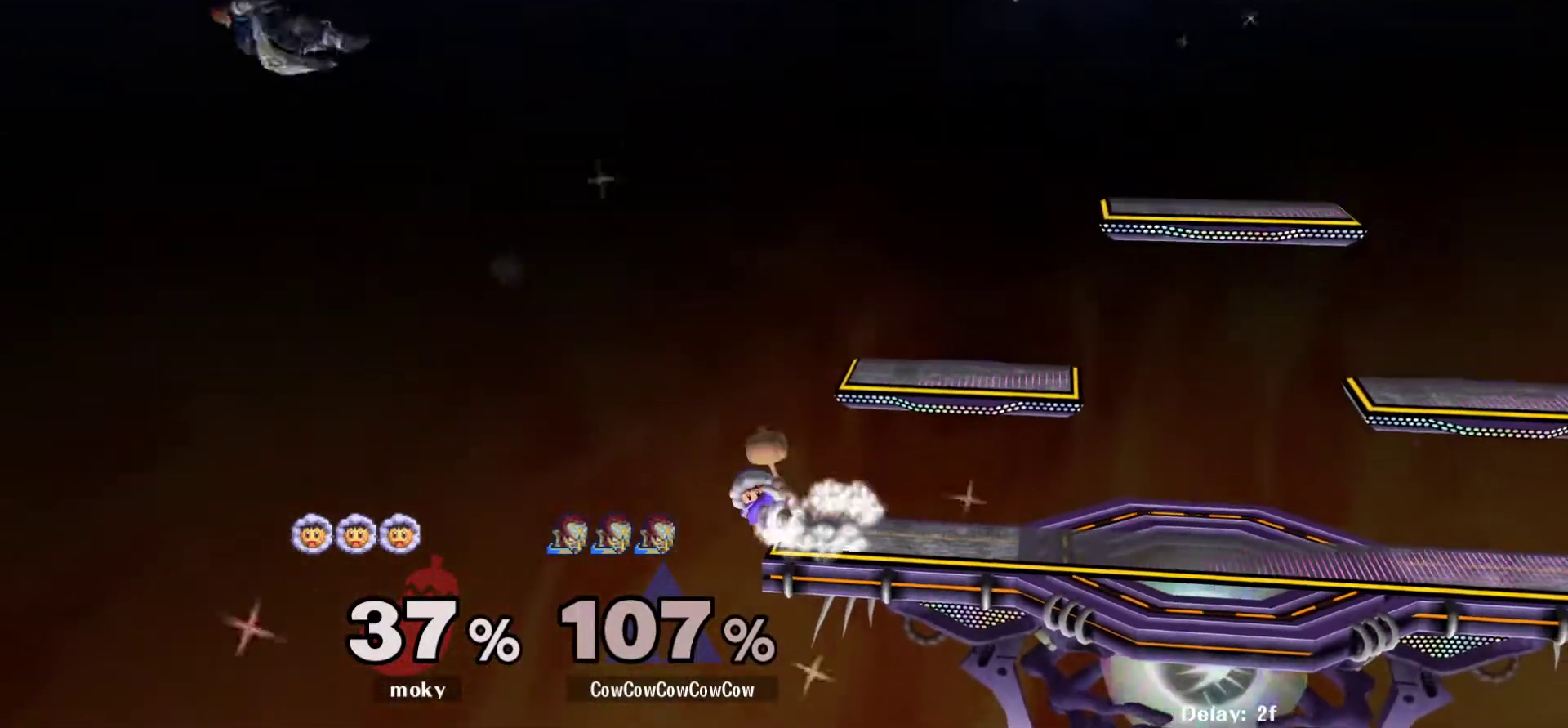
{"buttons": ["DPAD_DOWN", "DPAD_RIGHT"], "events": [[67, "B", "down"], [150, "B", "up"], [217, "B", "down"], [300, "B", "up"], [383, "B", "down"], [483, "B", "up"]]}
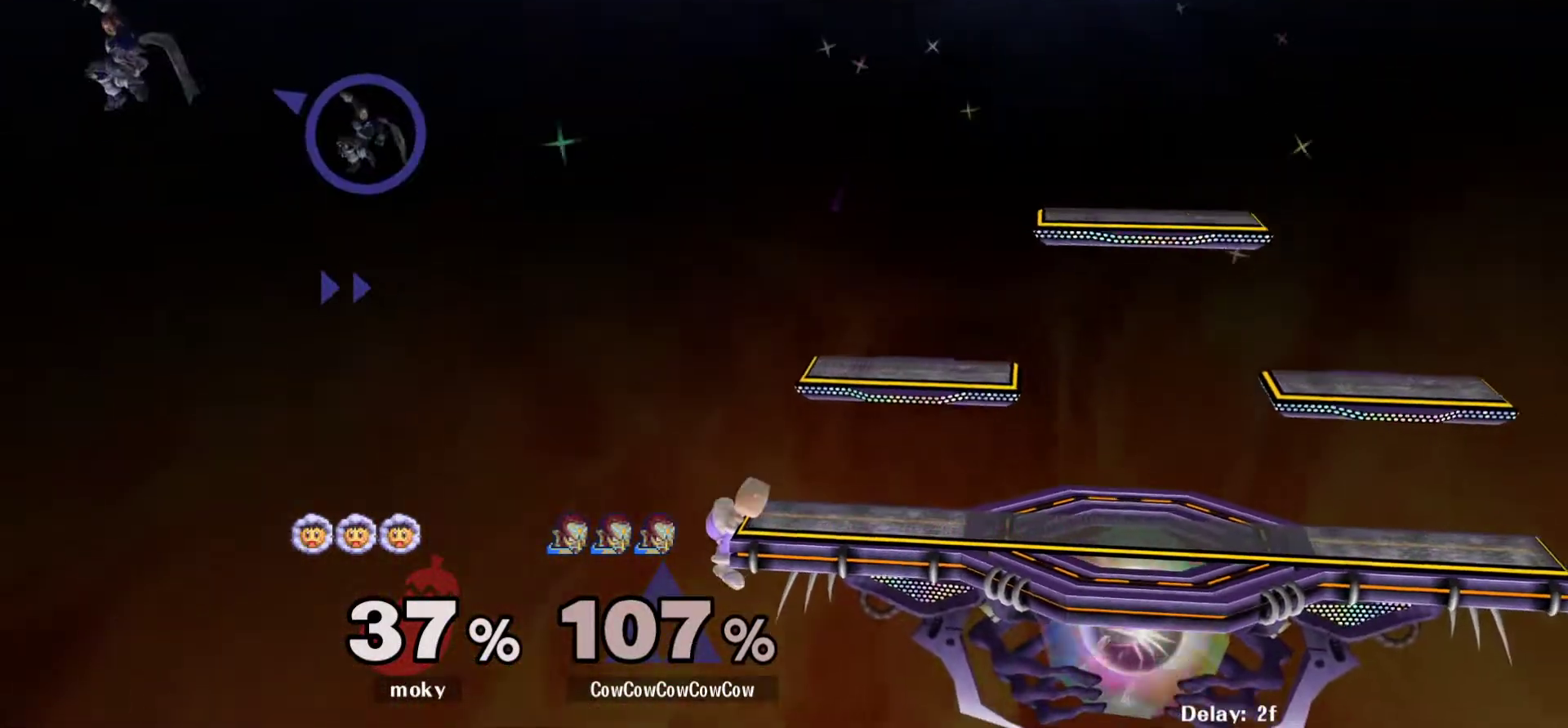
{"buttons": ["DPAD_RIGHT"], "events": [[33, "B", "down"], [117, "DPAD_DOWN", "up"], [150, "B", "up"]]}
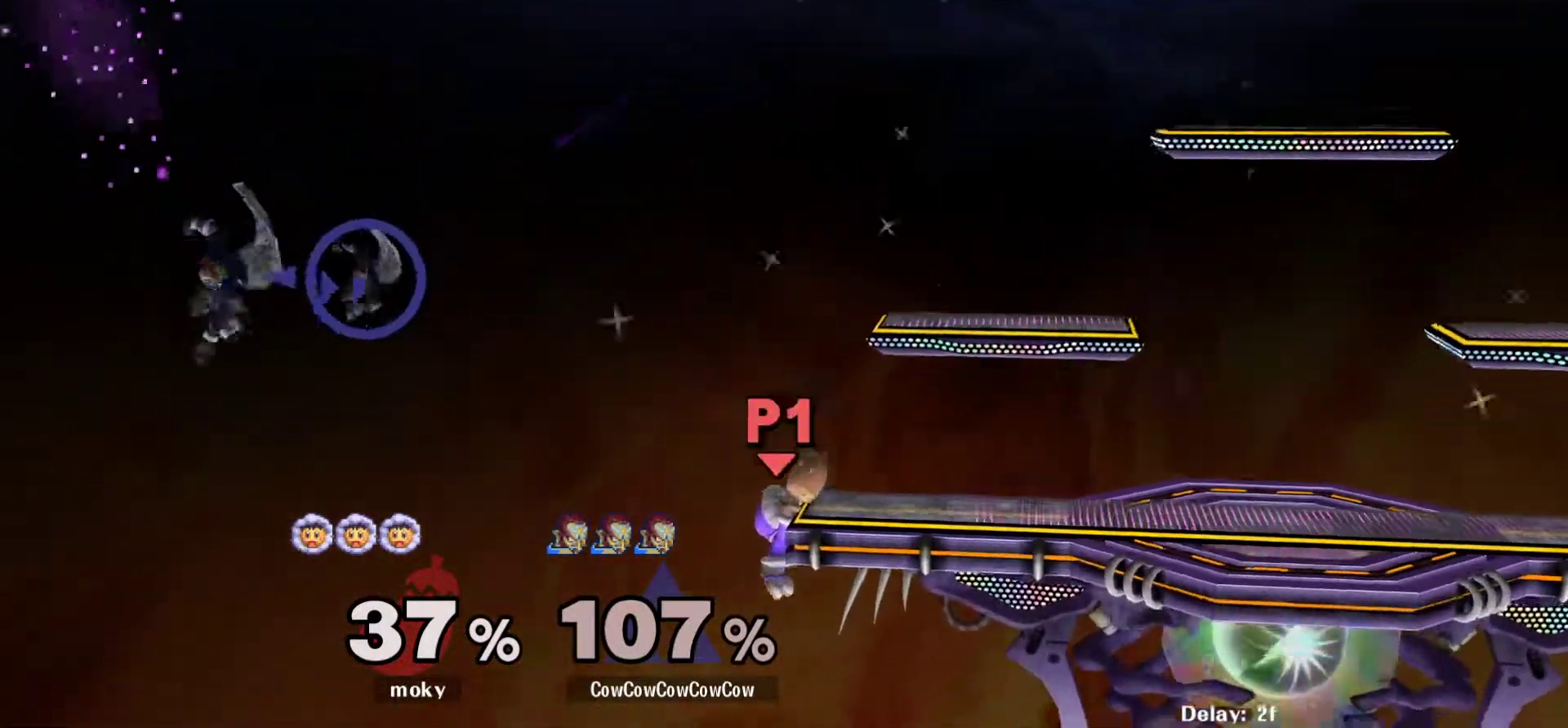
{"buttons": ["Y", "DPAD_RIGHT"], "events": [[400, "Y", "down"]]}
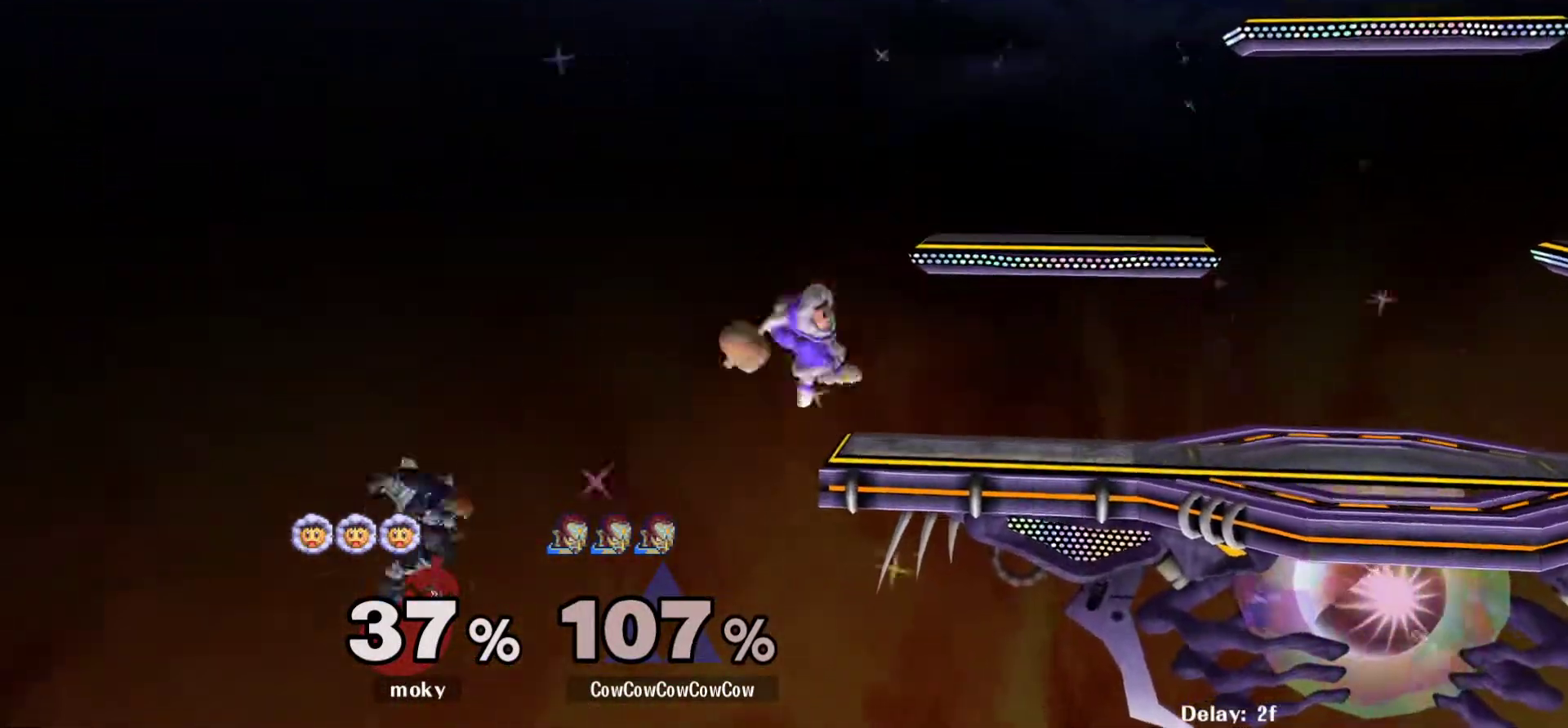
{"buttons": ["B", "DPAD_RIGHT"], "events": [[17, "Y", "up"], [183, "DPAD_UP", "down"], [200, "B", "down"], [250, "DPAD_UP", "up"]]}
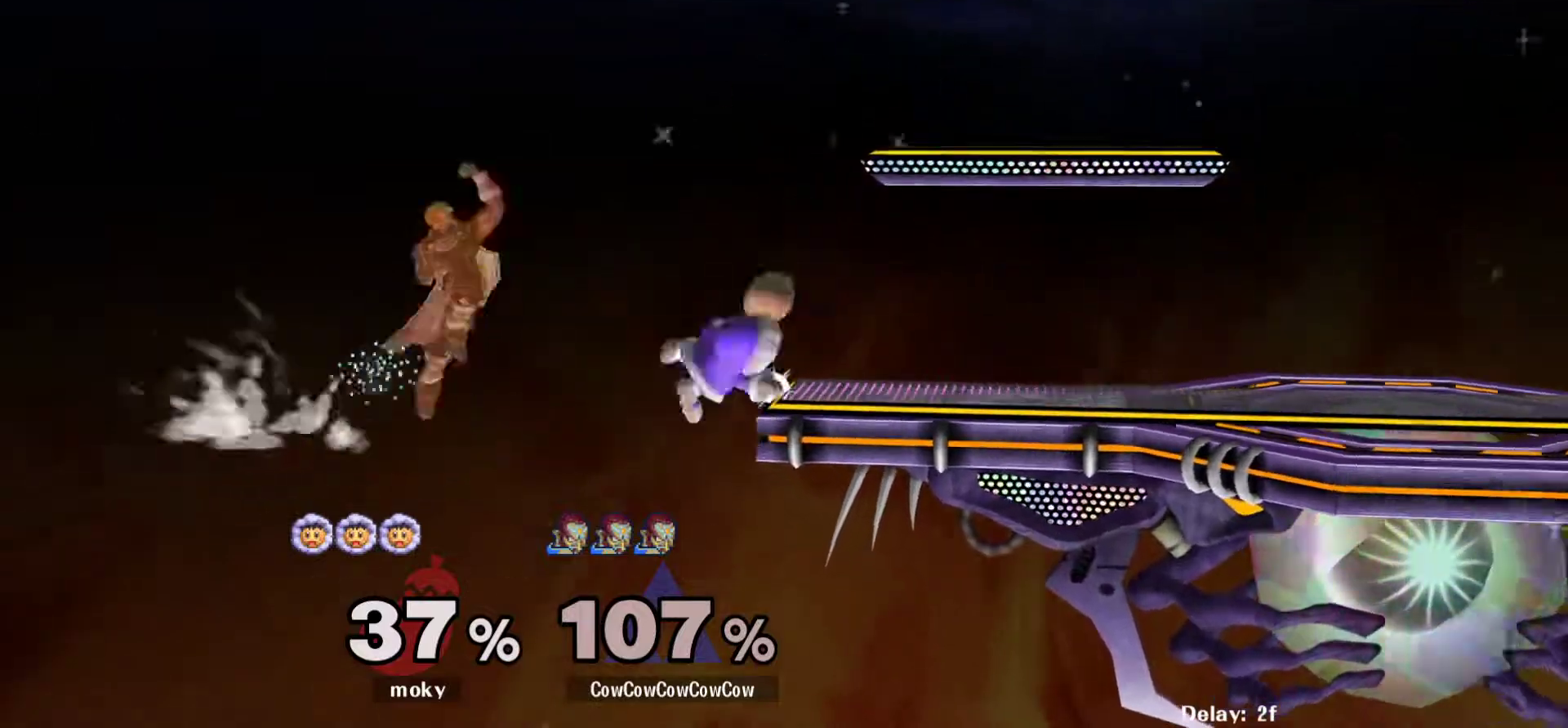
{"buttons": ["B", "DPAD_RIGHT"], "events": []}
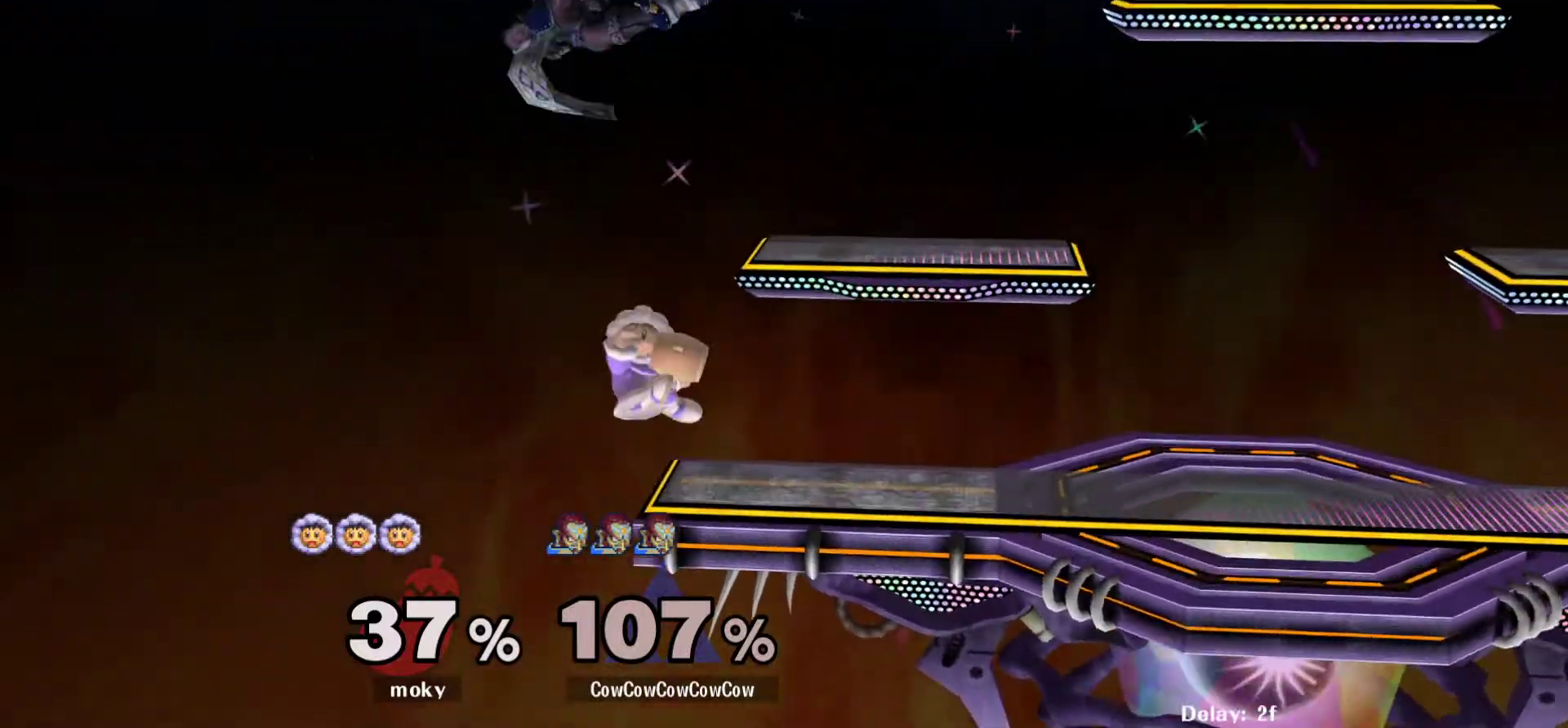
{"buttons": ["DPAD_UP", "DPAD_RIGHT"], "events": [[50, "B", "up"], [50, "DPAD_RIGHT", "up"], [83, "DPAD_UP", "down"], [367, "DPAD_LEFT", "down"], [367, "DPAD_RIGHT", "down"], [400, "DPAD_LEFT", "up"]]}
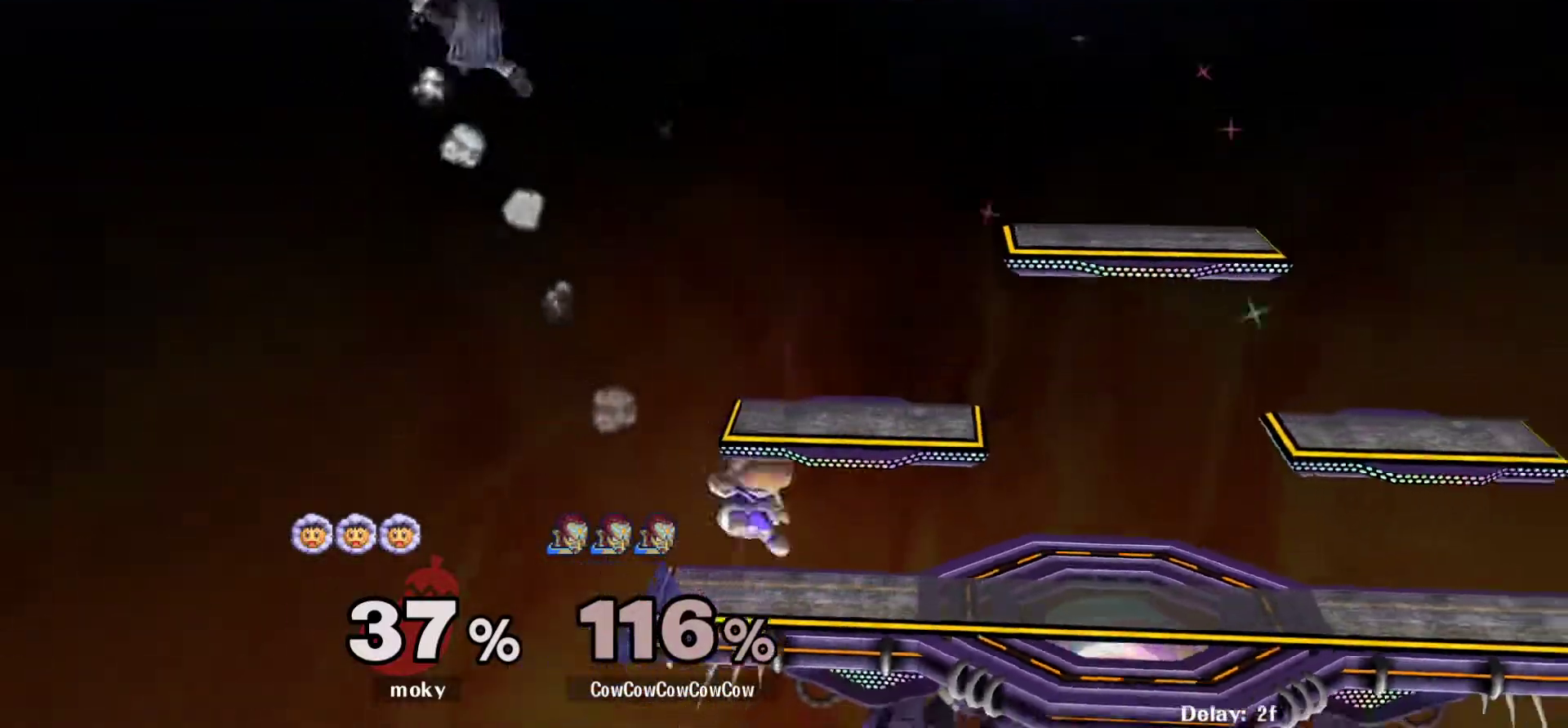
{"buttons": ["B", "DPAD_DOWN", "DPAD_RIGHT"], "events": [[167, "DPAD_UP", "up"], [350, "DPAD_DOWN", "down"], [450, "B", "down"]]}
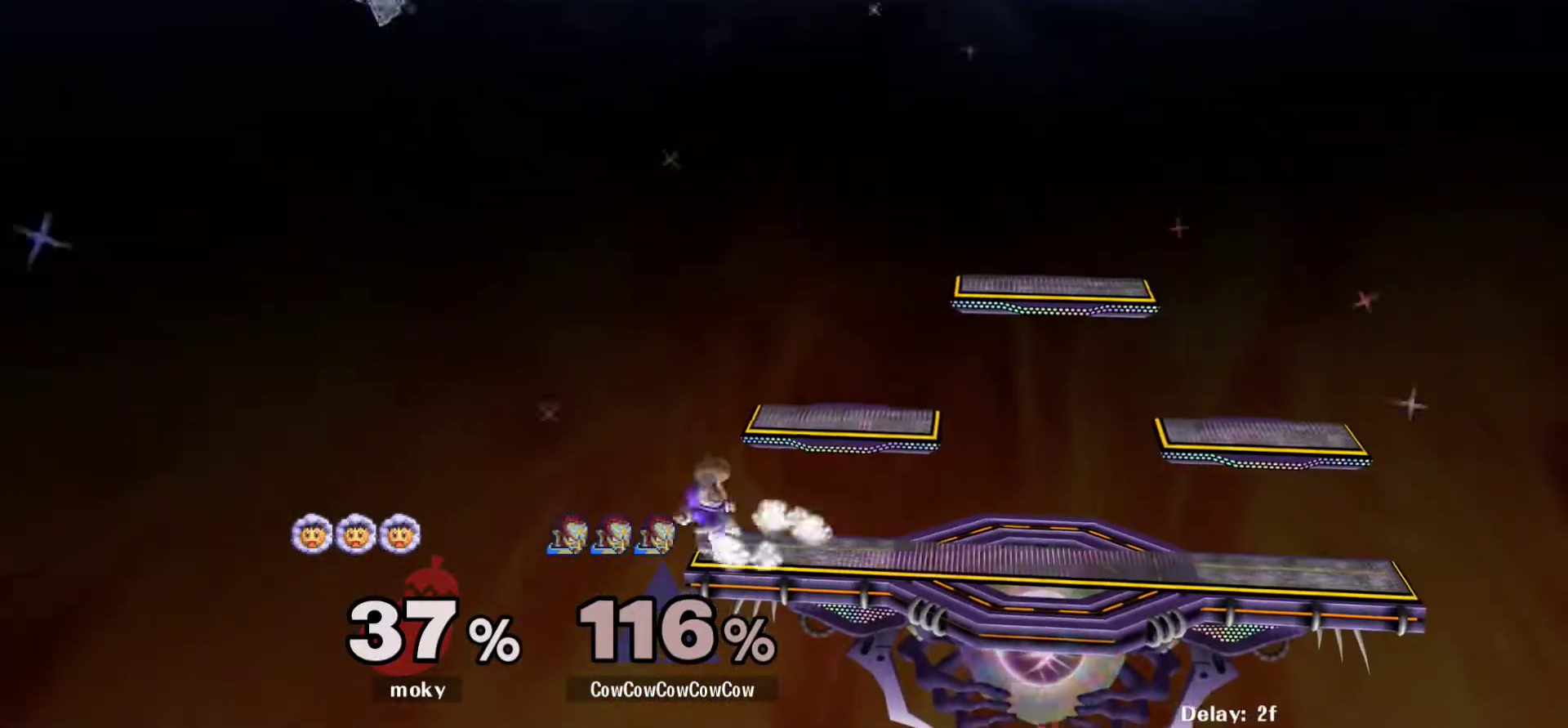
{"buttons": ["B", "DPAD_DOWN", "DPAD_RIGHT"], "events": [[67, "B", "up"], [150, "B", "down"], [233, "B", "up"], [300, "B", "down"], [400, "B", "up"], [450, "B", "down"]]}
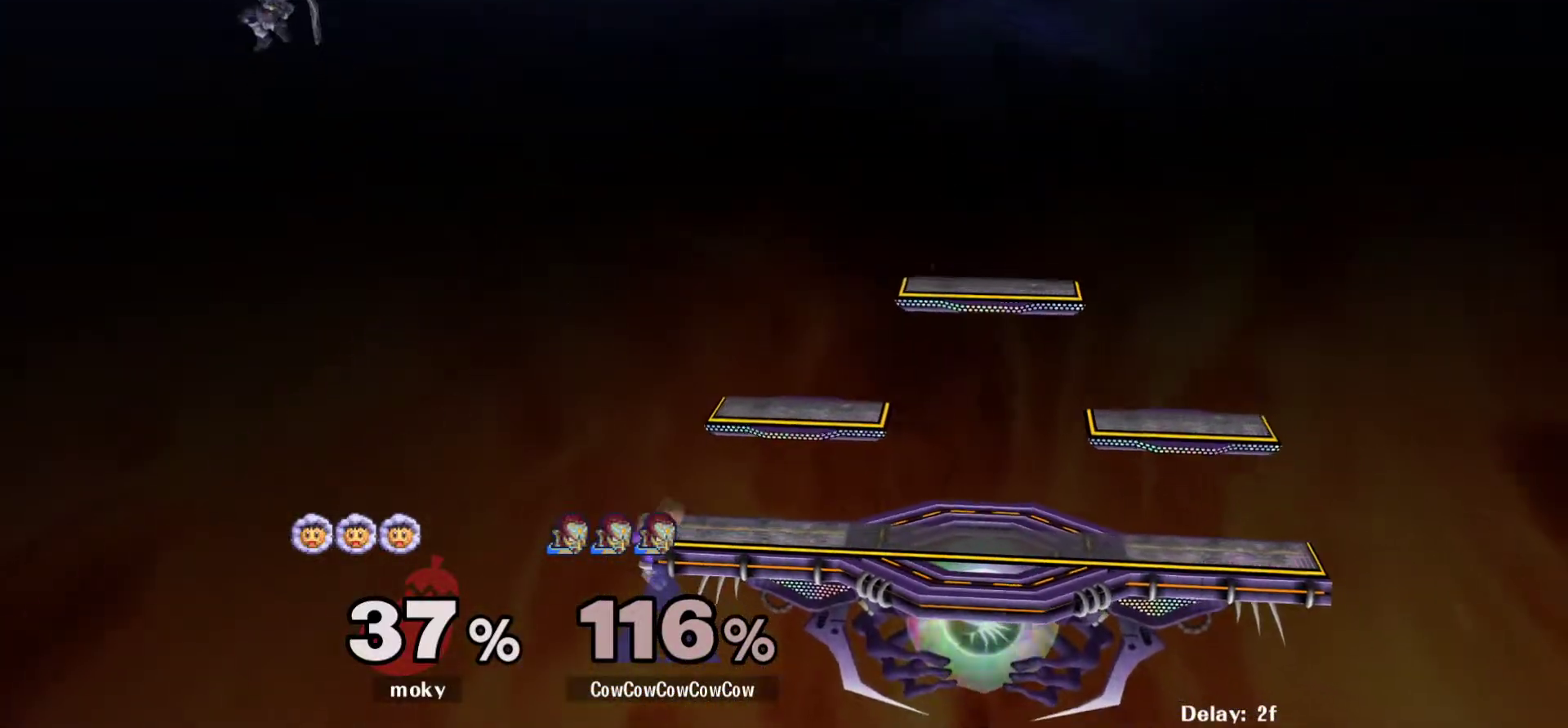
{"buttons": ["DPAD_RIGHT"], "events": [[83, "B", "up"], [83, "DPAD_DOWN", "up"], [83, "DPAD_RIGHT", "up"], [433, "DPAD_RIGHT", "down"]]}
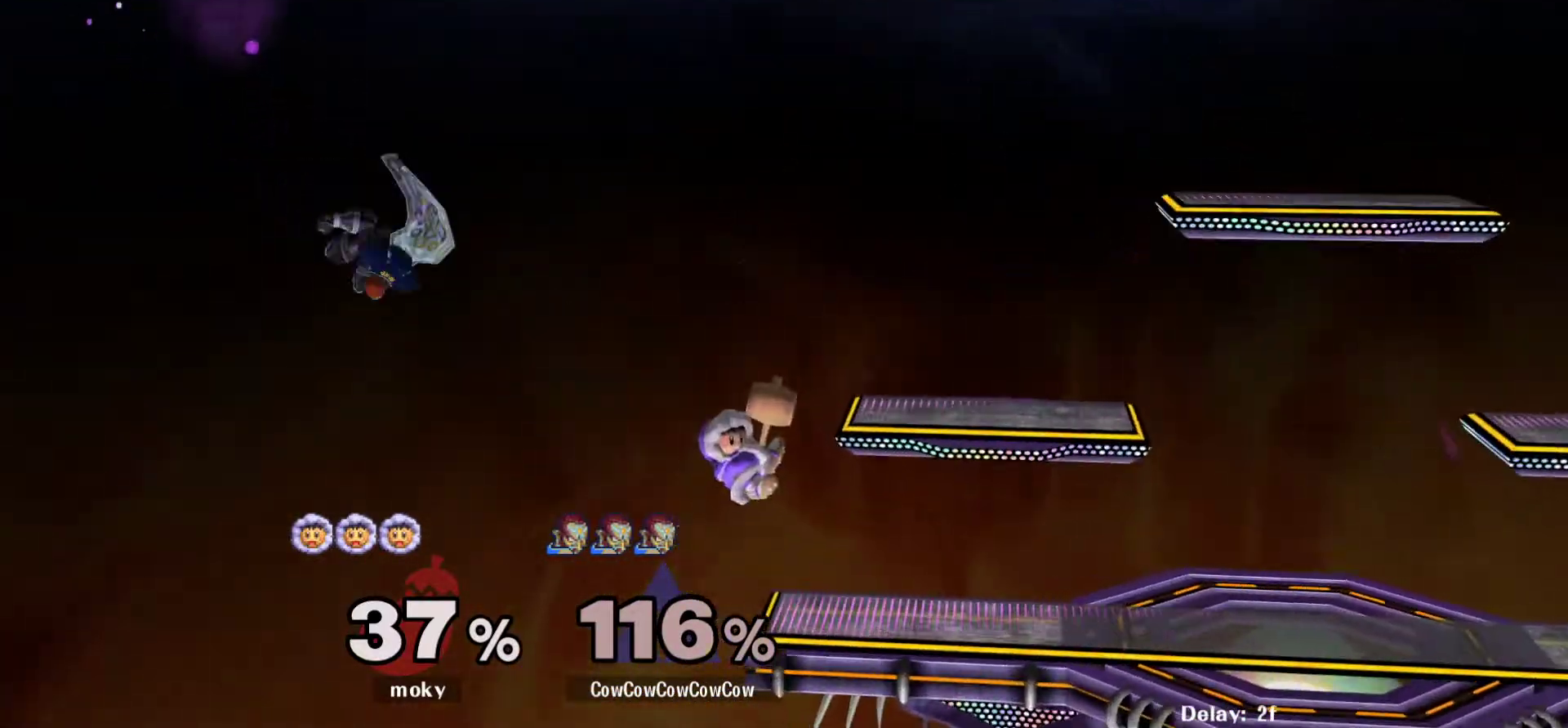
{"buttons": ["Y", "DPAD_RIGHT"], "events": [[283, "Y", "down"], [350, "Y", "up"], [417, "Y", "down"]]}
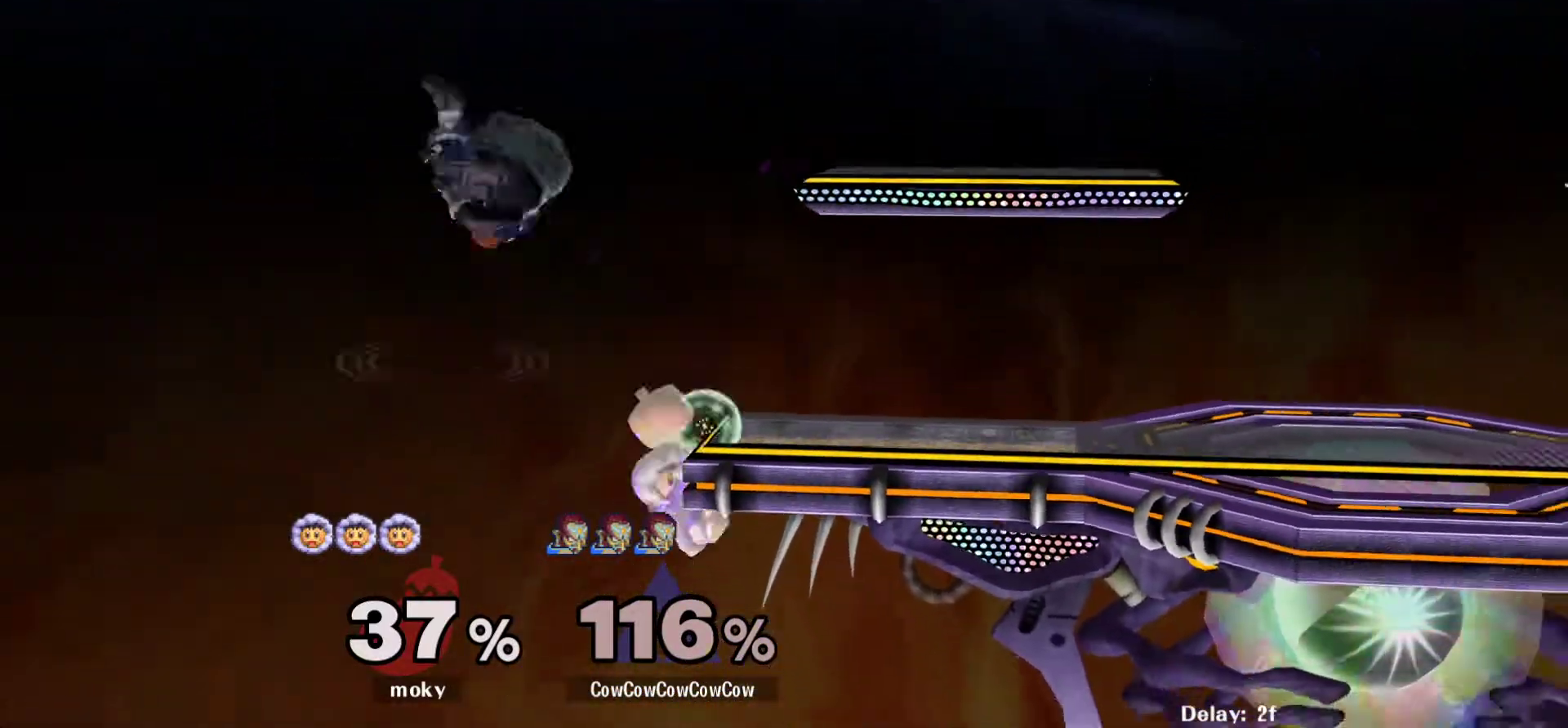
{"buttons": [], "events": [[67, "Y", "up"], [150, "DPAD_RIGHT", "up"], [167, "DPAD_UP", "down"], [200, "L1", "down"], [367, "L1", "up"], [467, "DPAD_UP", "up"]]}
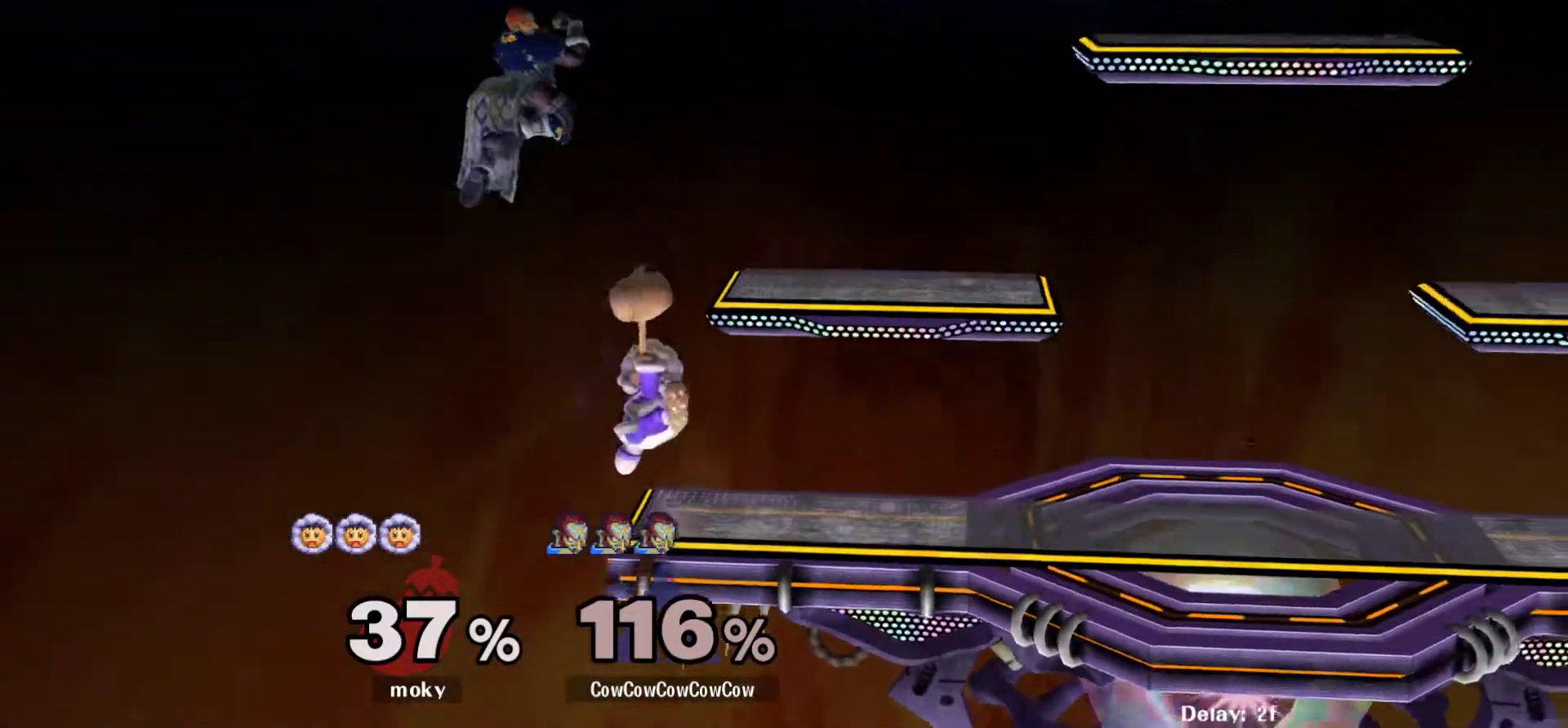
{"buttons": ["DPAD_UP", "DPAD_RIGHT"], "events": [[233, "DPAD_DOWN", "down"], [233, "DPAD_RIGHT", "down"], [267, "DPAD_RIGHT", "up"], [267, "DPAD_UP", "down"], [283, "DPAD_LEFT", "down"], [400, "DPAD_RIGHT", "down"], [433, "DPAD_LEFT", "up"], [450, "DPAD_DOWN", "up"]]}
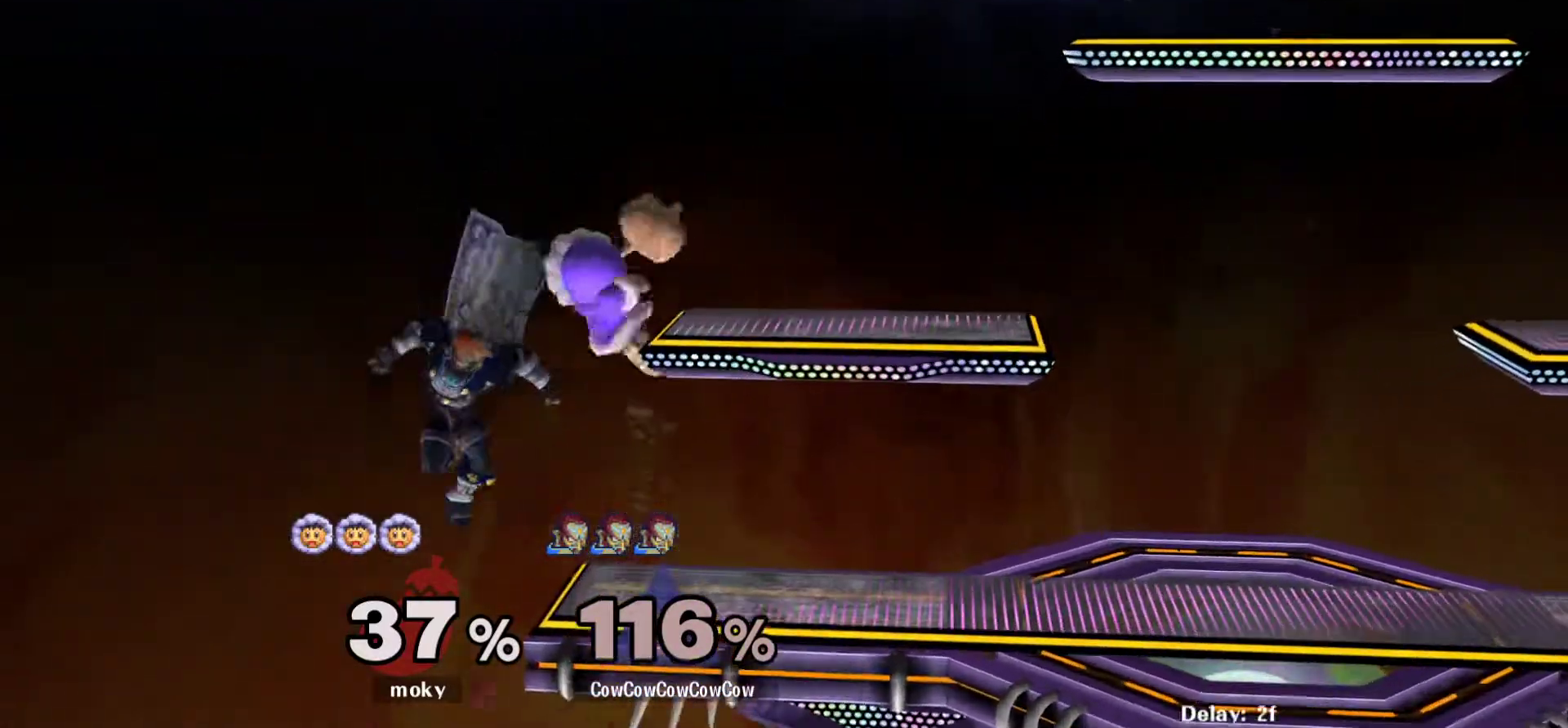
{"buttons": ["DPAD_RIGHT"], "events": [[233, "DPAD_RIGHT", "up"], [283, "DPAD_LEFT", "down"], [283, "DPAD_UP", "up"], [333, "DPAD_RIGHT", "down"], [350, "Y", "down"], [367, "DPAD_LEFT", "up"], [500, "Y", "up"]]}
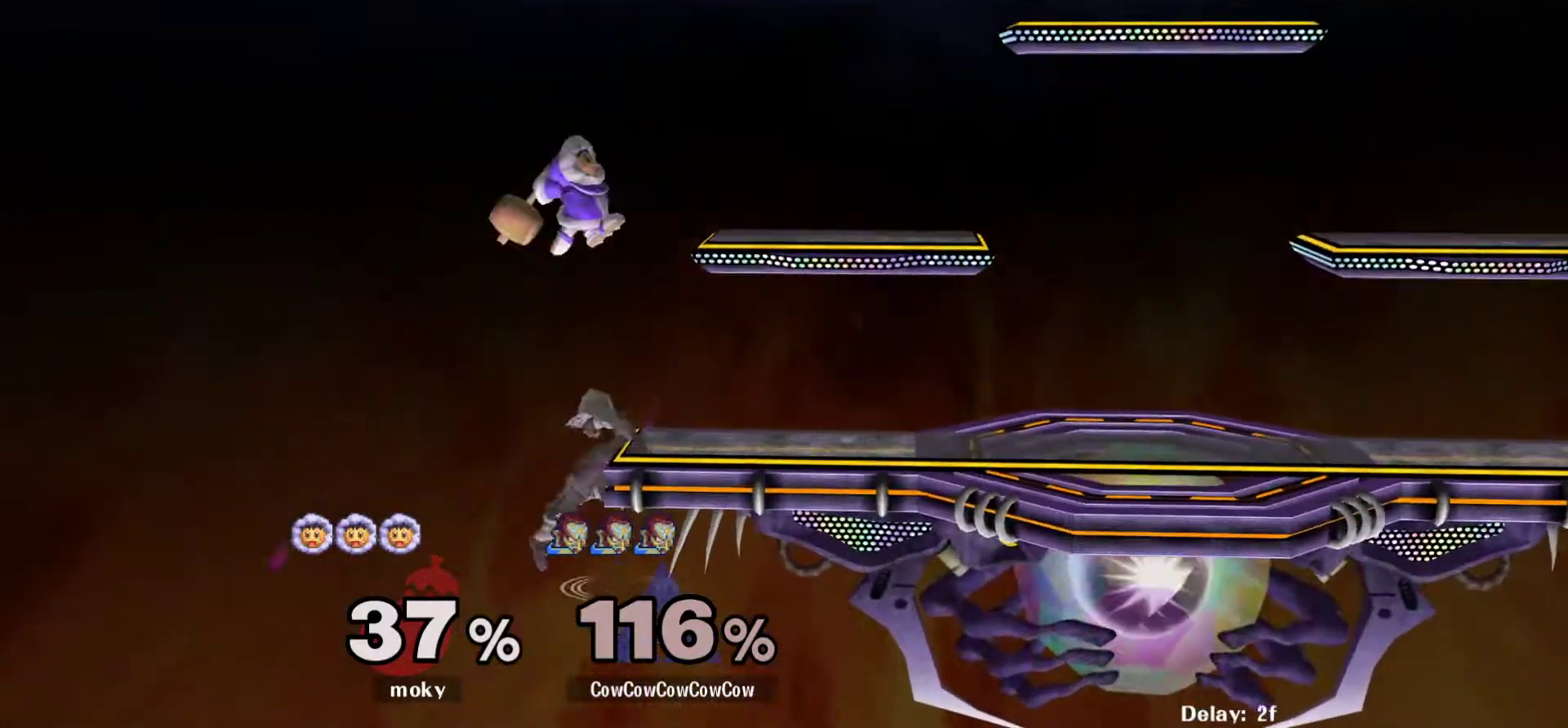
{"buttons": ["Y", "DPAD_RIGHT"], "events": [[50, "DPAD_RIGHT", "up"], [167, "A", "down"], [250, "A", "up"], [450, "DPAD_RIGHT", "down"], [500, "Y", "down"]]}